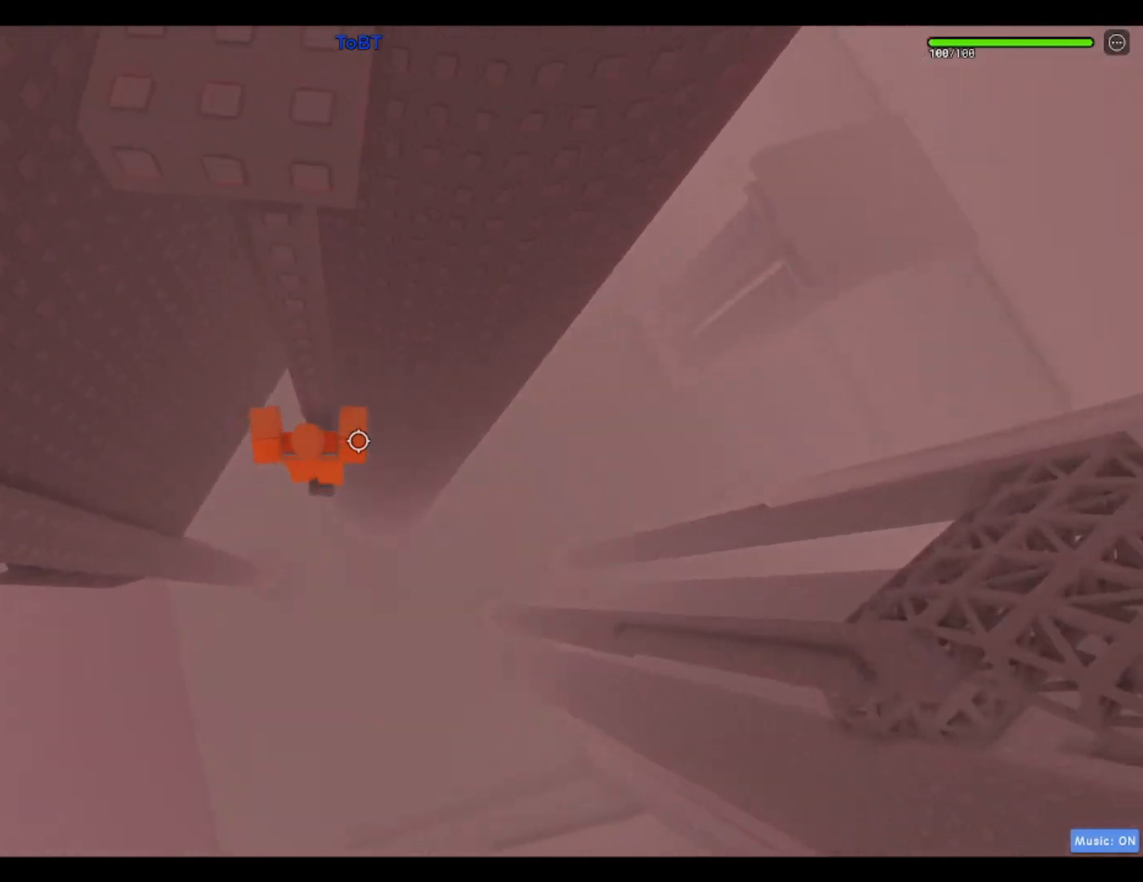
Gameplay with keyboard; each line is a JSON object with the keys held at the frame after it. "events" lists presses ("down") and releases ("up") of "a", "ctrl", "d", "f", "r", "s", "shift", "space" and "w" between this image and that frame as [ms after this image, input, new state], when the widget could be followed in between. No other keys are recorded. Mouse input is not recorded.
{"keys": [], "events": [[383, "shift", "down"], [483, "shift", "up"]]}
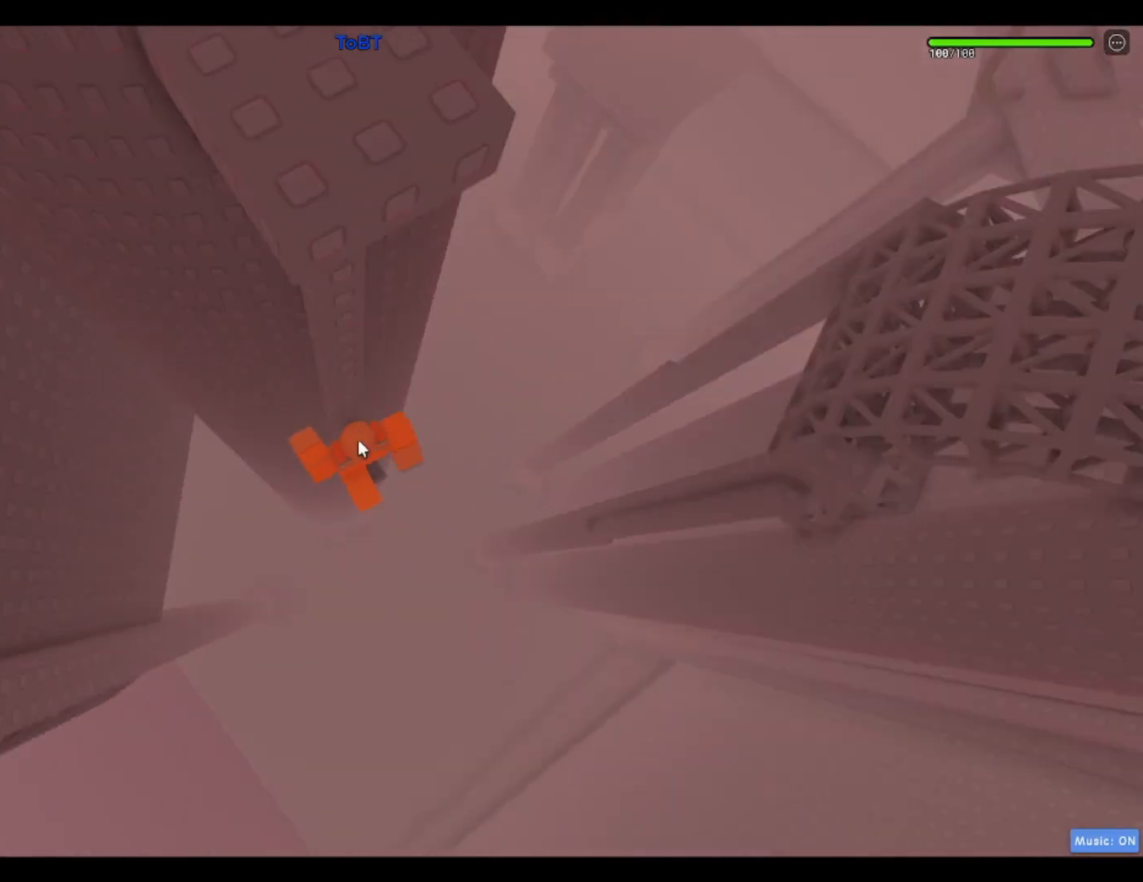
{"keys": [], "events": []}
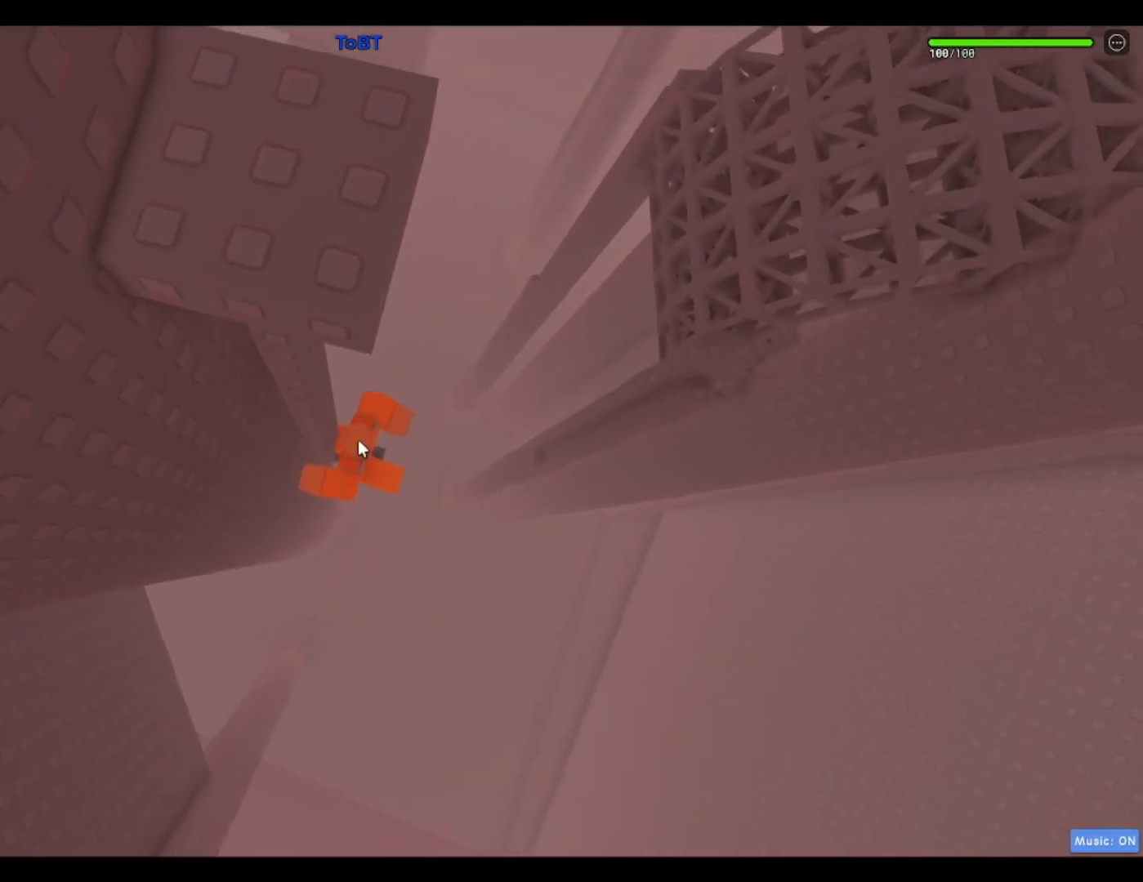
{"keys": ["d"], "events": [[433, "d", "down"]]}
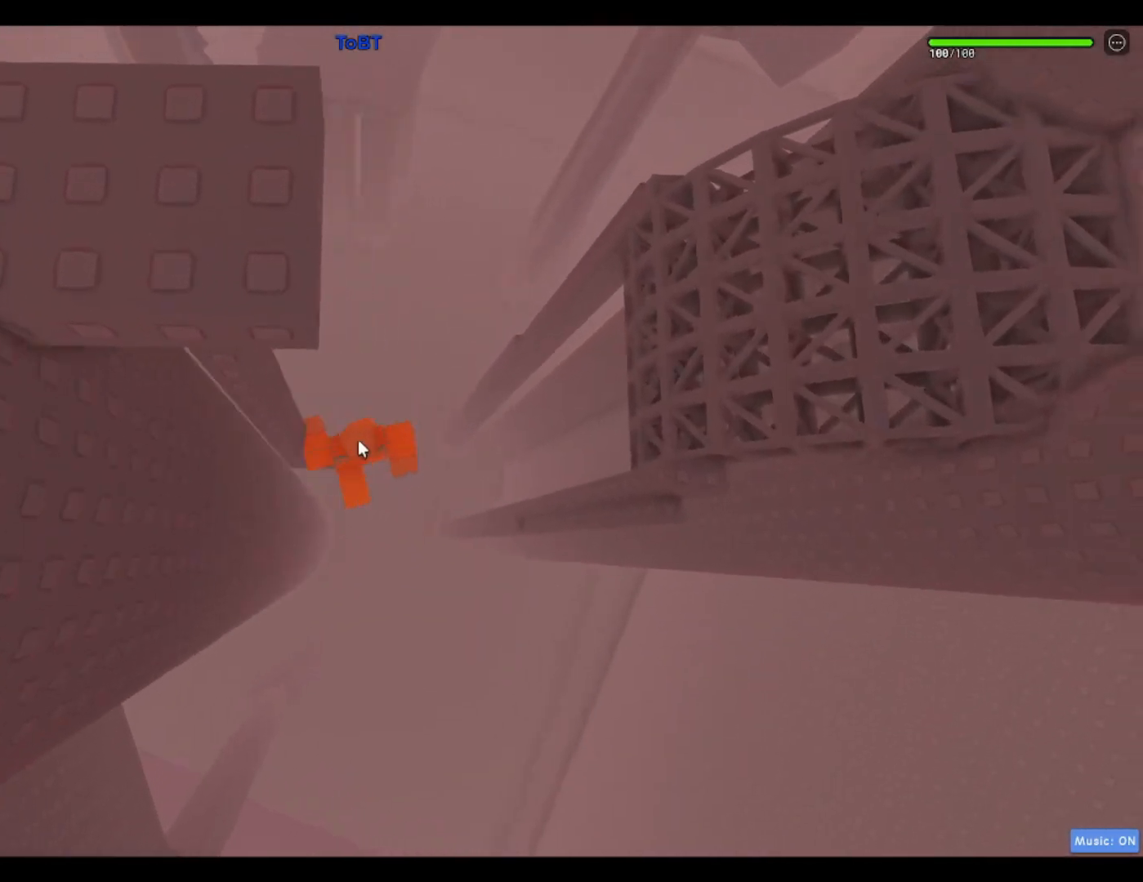
{"keys": ["d"], "events": [[117, "space", "down"], [300, "space", "up"]]}
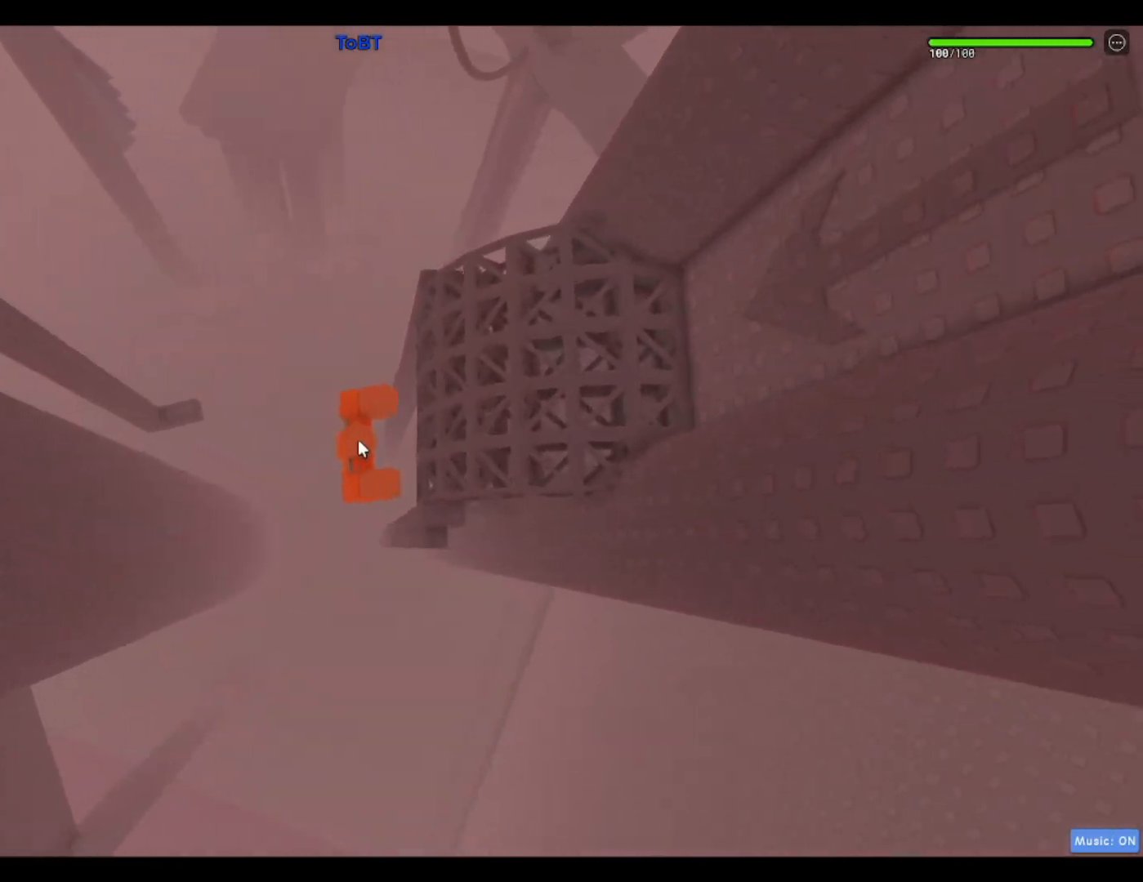
{"keys": ["d"], "events": []}
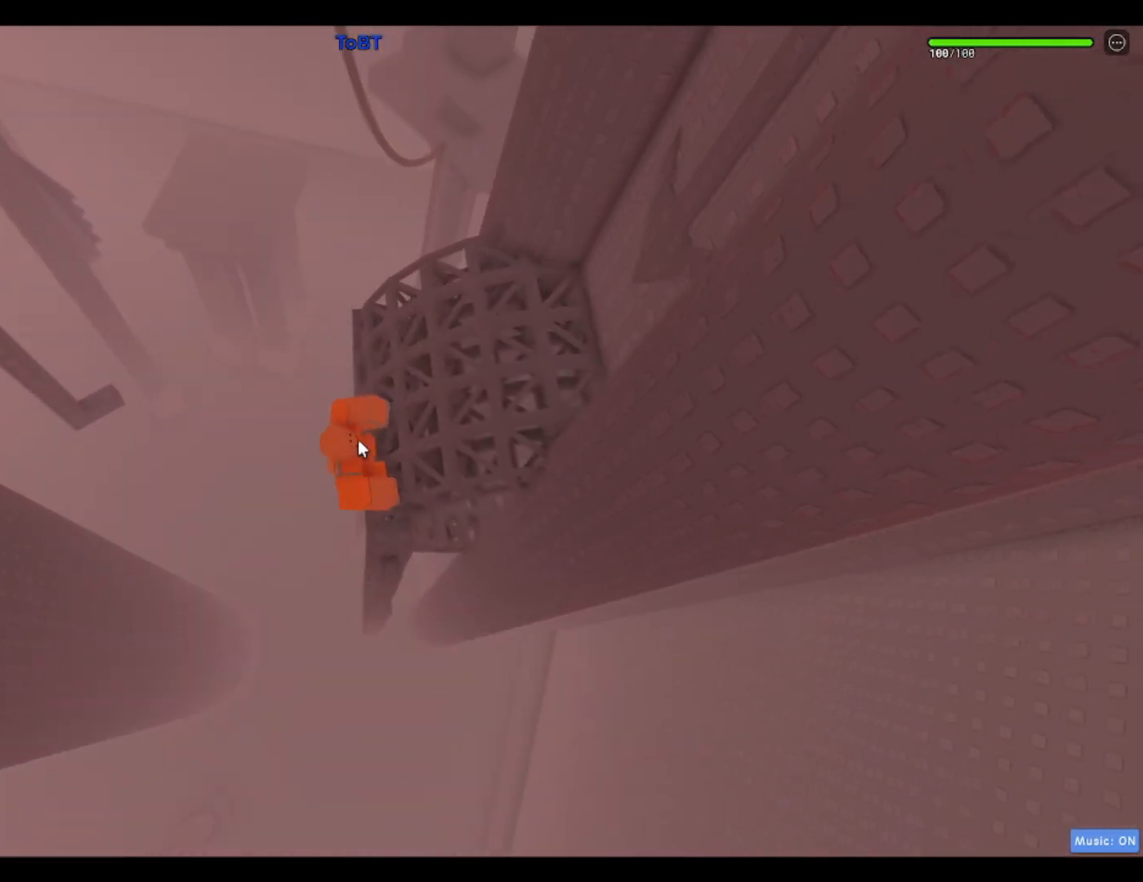
{"keys": [], "events": [[100, "s", "down"], [100, "shift", "down"], [183, "space", "down"], [283, "shift", "up"], [333, "space", "up"], [433, "s", "up"], [467, "d", "up"]]}
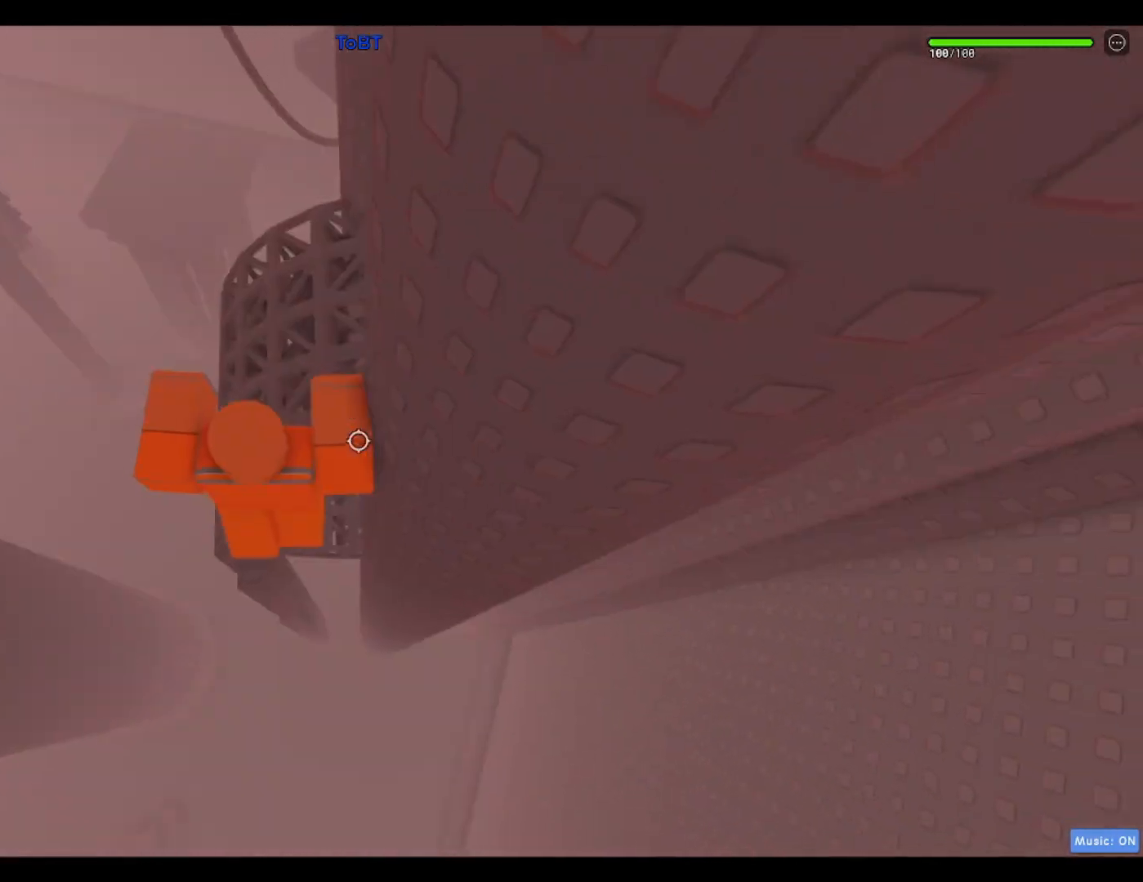
{"keys": ["w"], "events": [[150, "w", "down"]]}
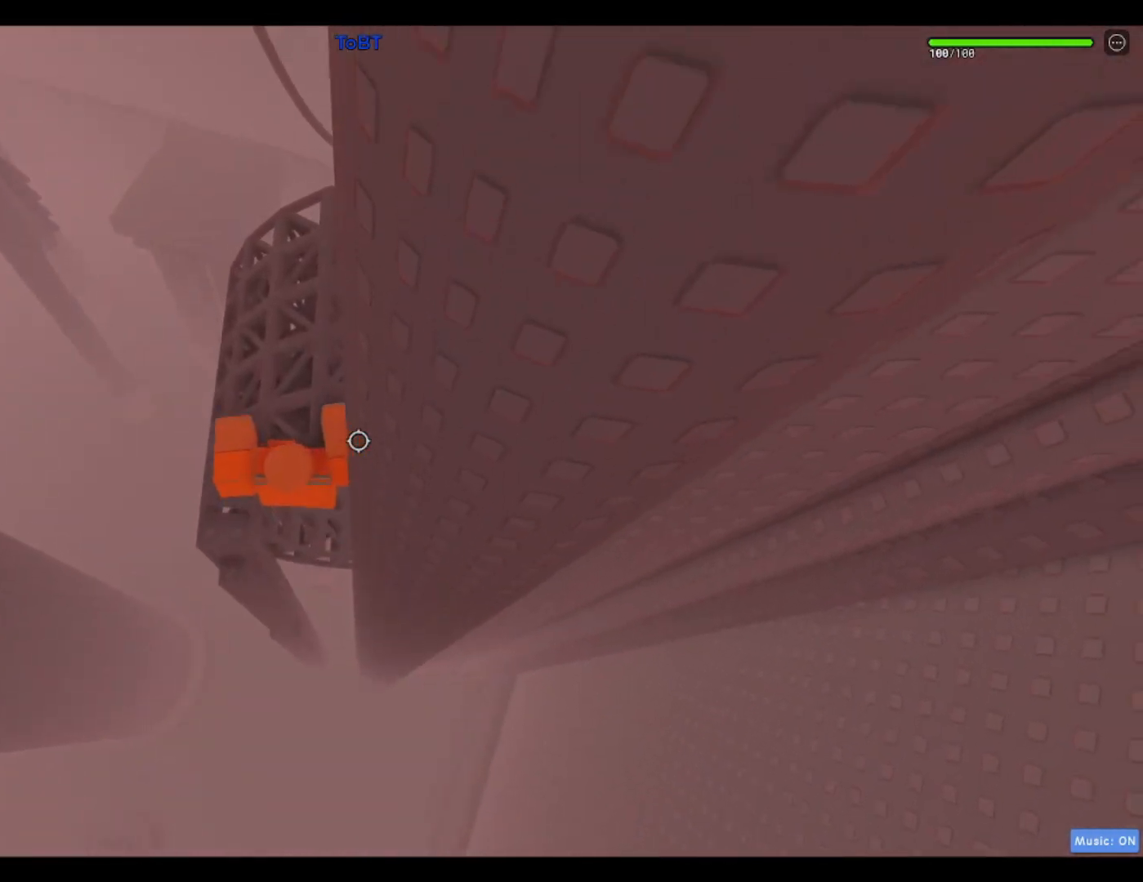
{"keys": ["s"], "events": [[33, "d", "down"], [217, "d", "up"], [317, "w", "up"], [450, "s", "down"]]}
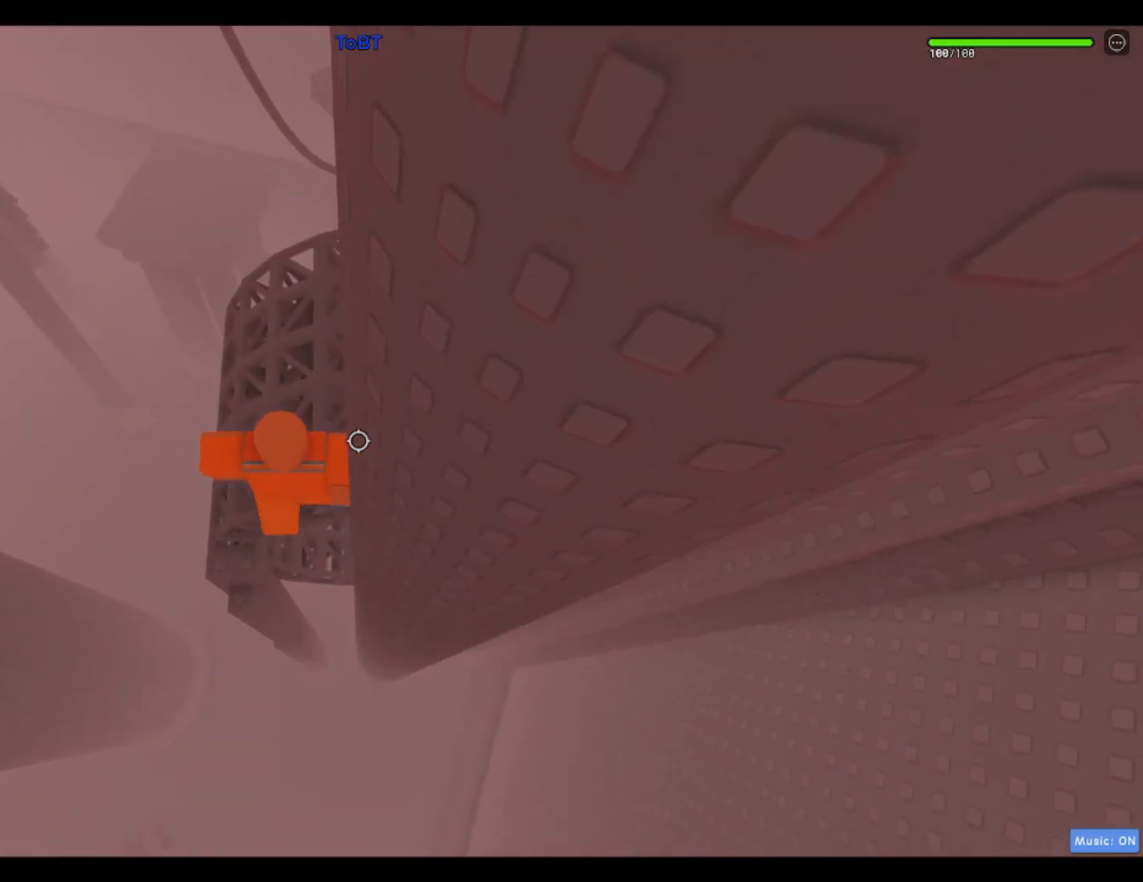
{"keys": [], "events": [[50, "space", "down"], [150, "s", "up"], [250, "space", "up"]]}
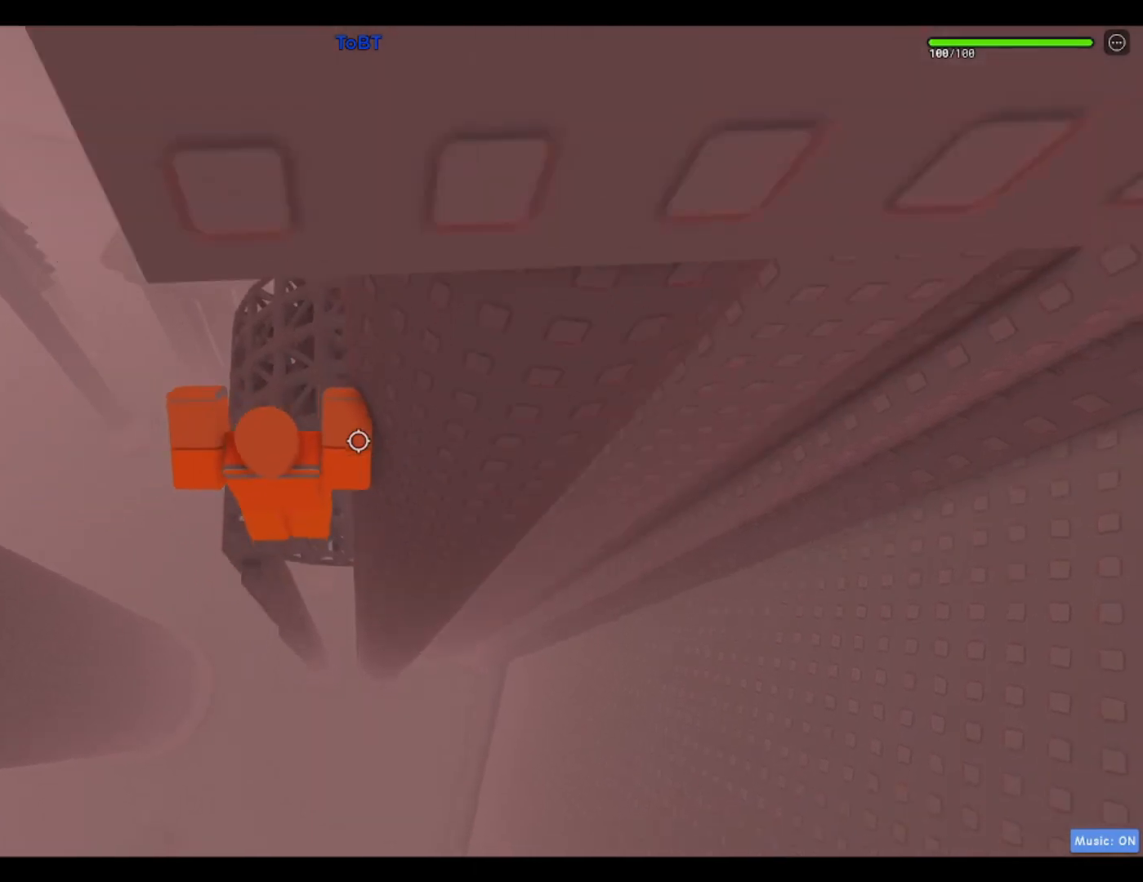
{"keys": ["d", "w"], "events": [[117, "w", "down"], [483, "d", "down"]]}
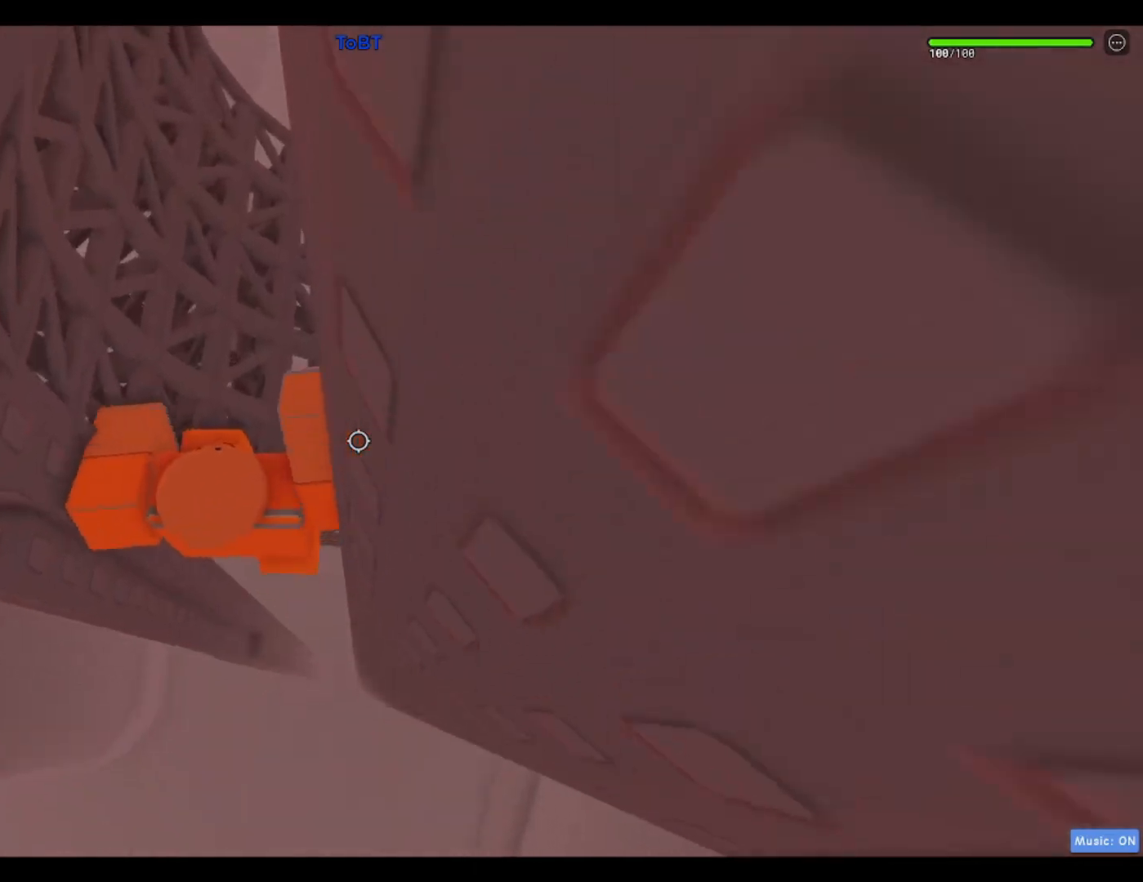
{"keys": ["d", "space"], "events": [[417, "w", "up"], [450, "space", "down"]]}
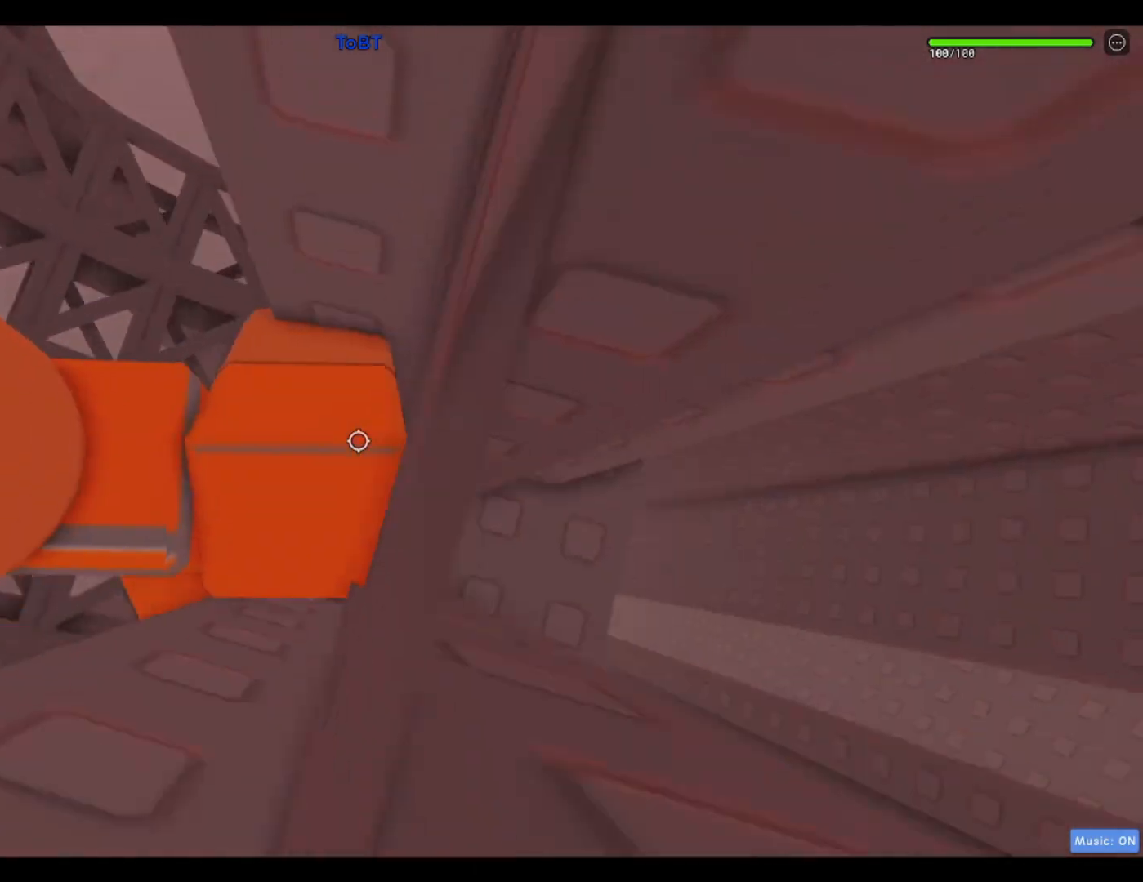
{"keys": [], "events": [[100, "space", "up"], [433, "d", "up"]]}
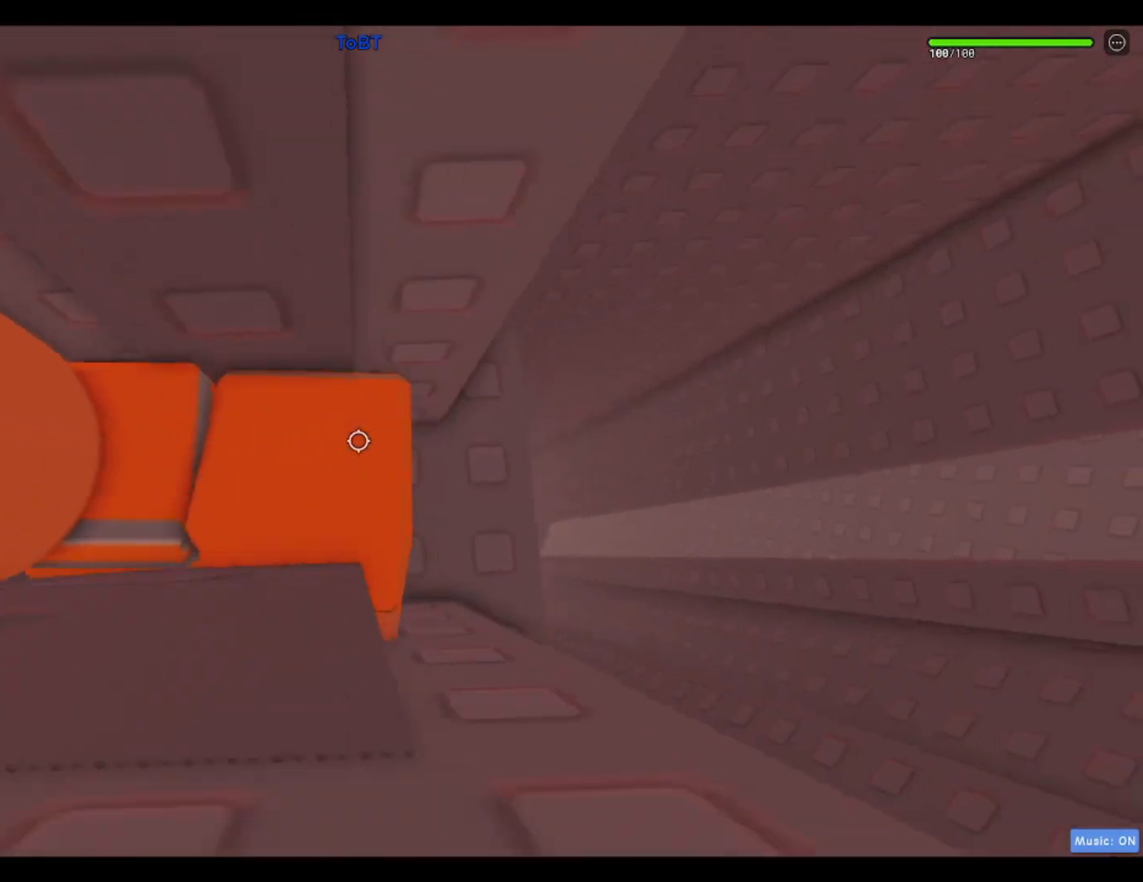
{"keys": ["d", "w"], "events": [[17, "d", "down"], [350, "space", "down"], [450, "w", "down"], [500, "space", "up"]]}
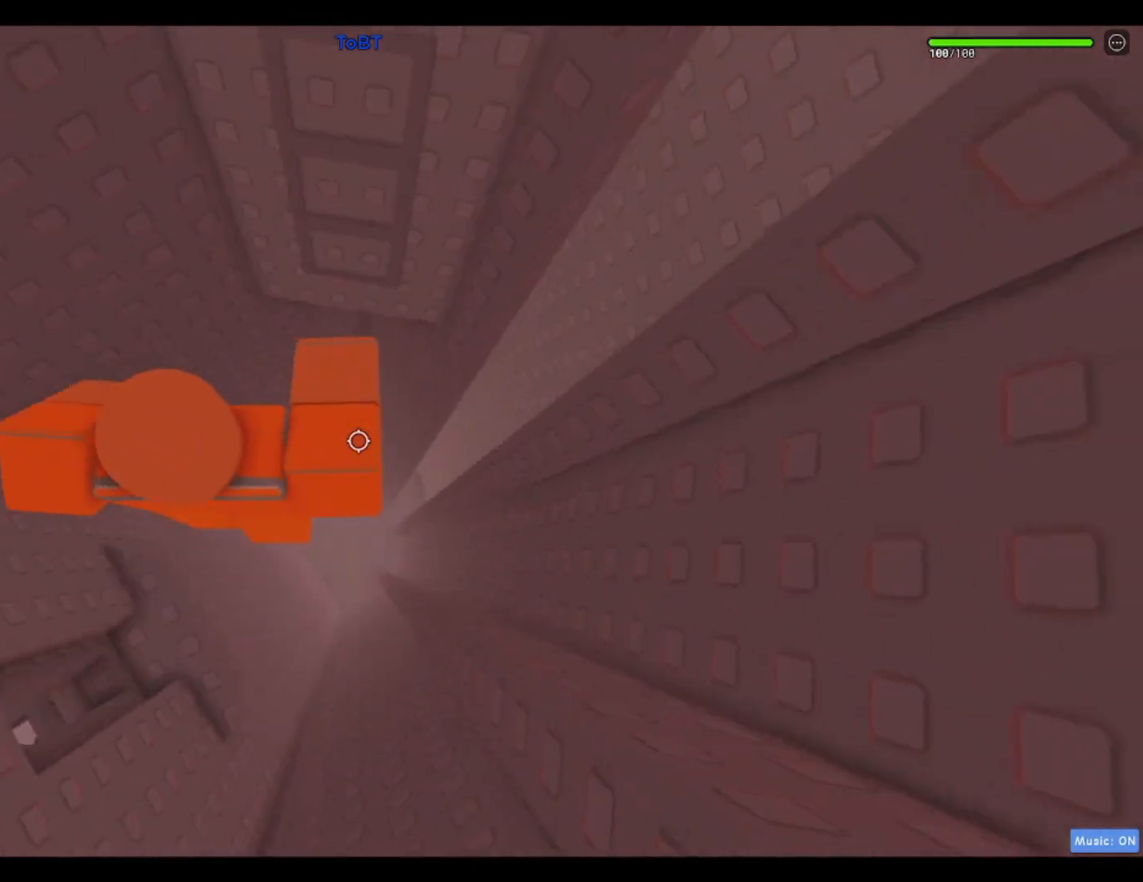
{"keys": ["w"], "events": [[133, "d", "up"]]}
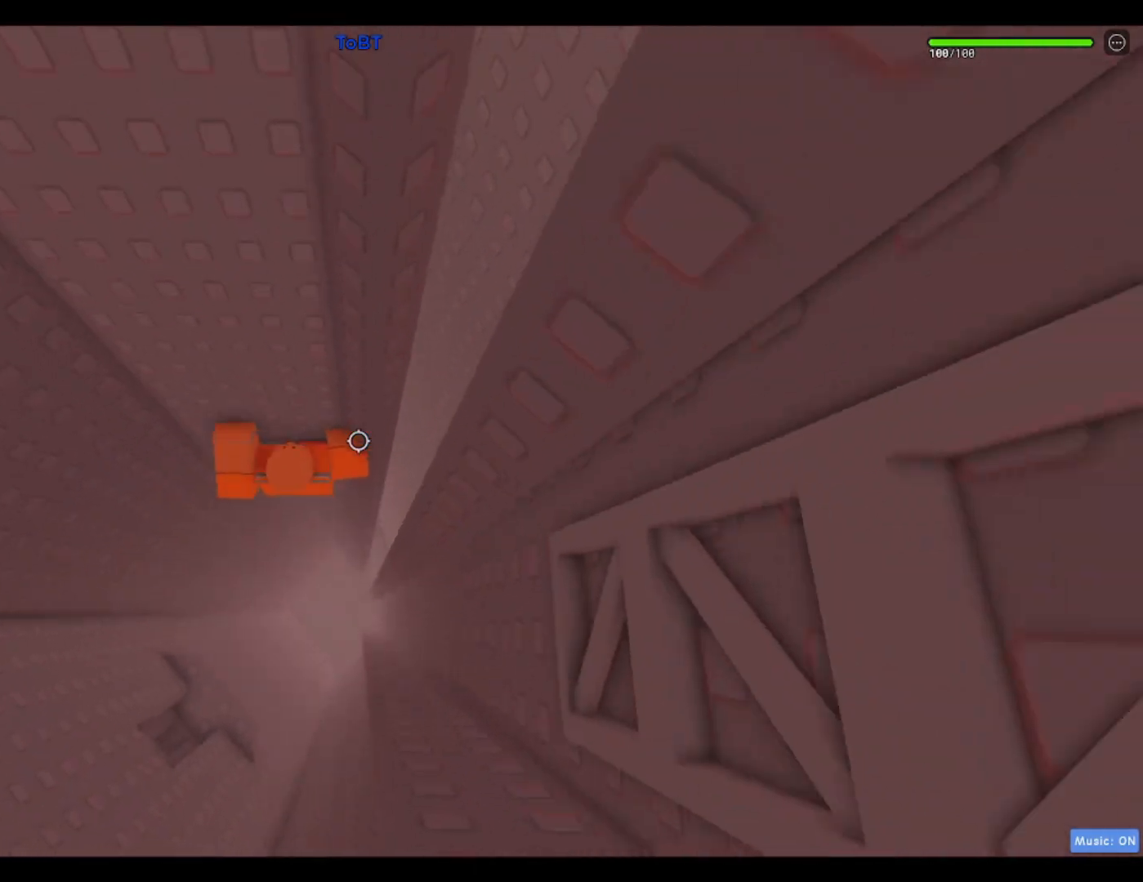
{"keys": ["d", "w"], "events": [[250, "d", "down"], [300, "w", "up"], [350, "space", "down"], [500, "space", "up"], [500, "w", "down"]]}
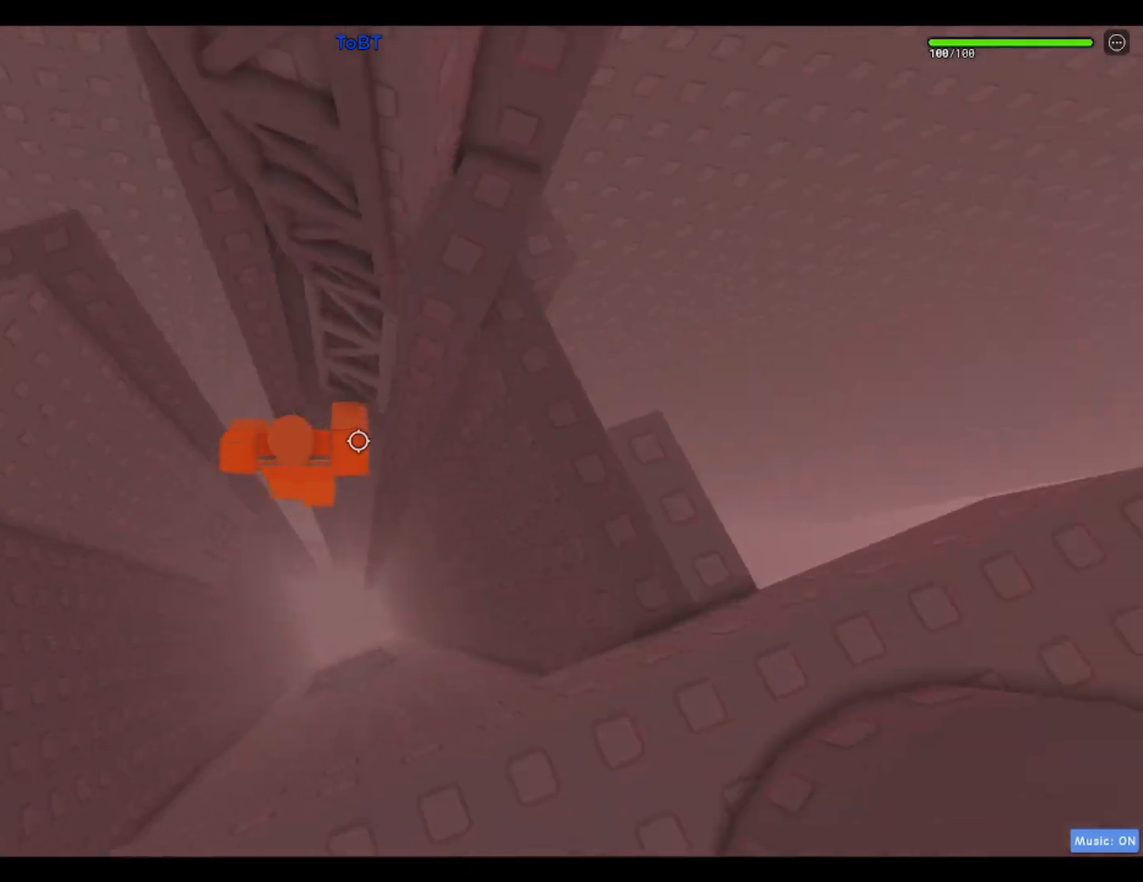
{"keys": ["w"], "events": [[133, "d", "up"]]}
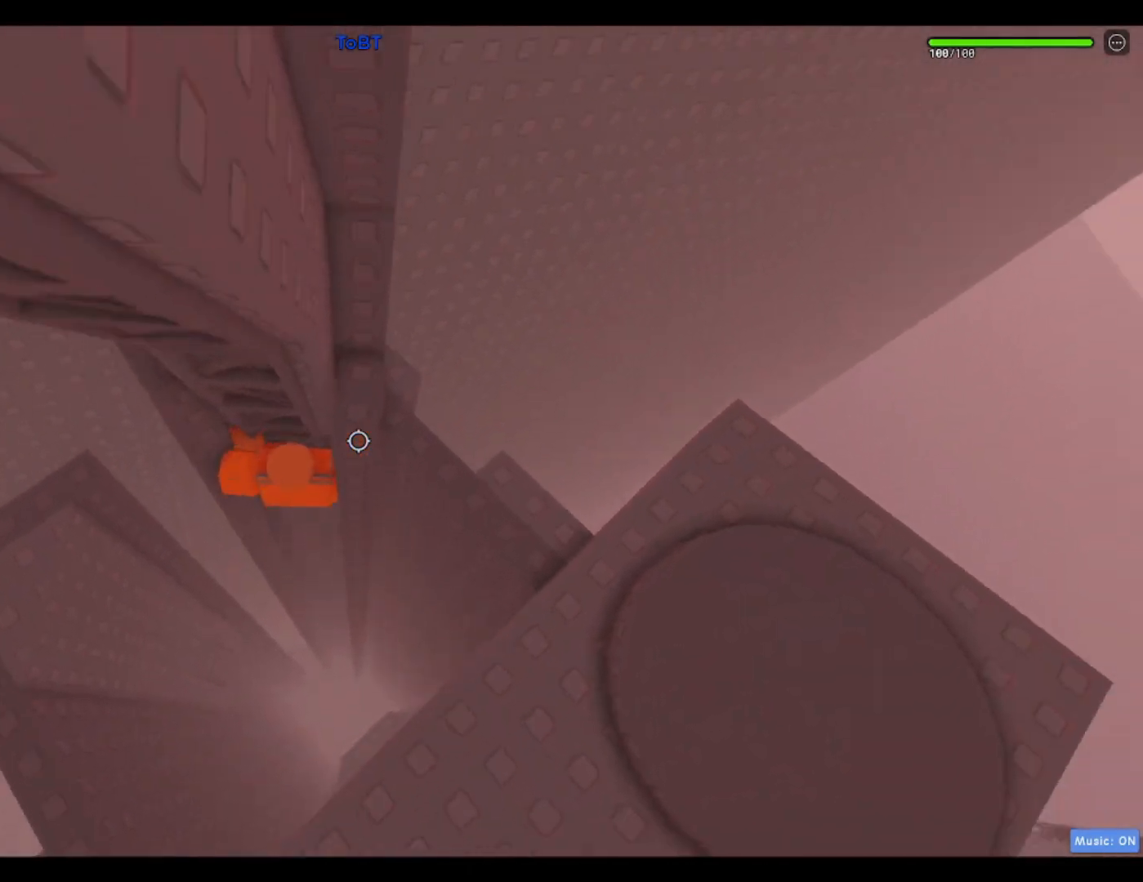
{"keys": ["w"], "events": []}
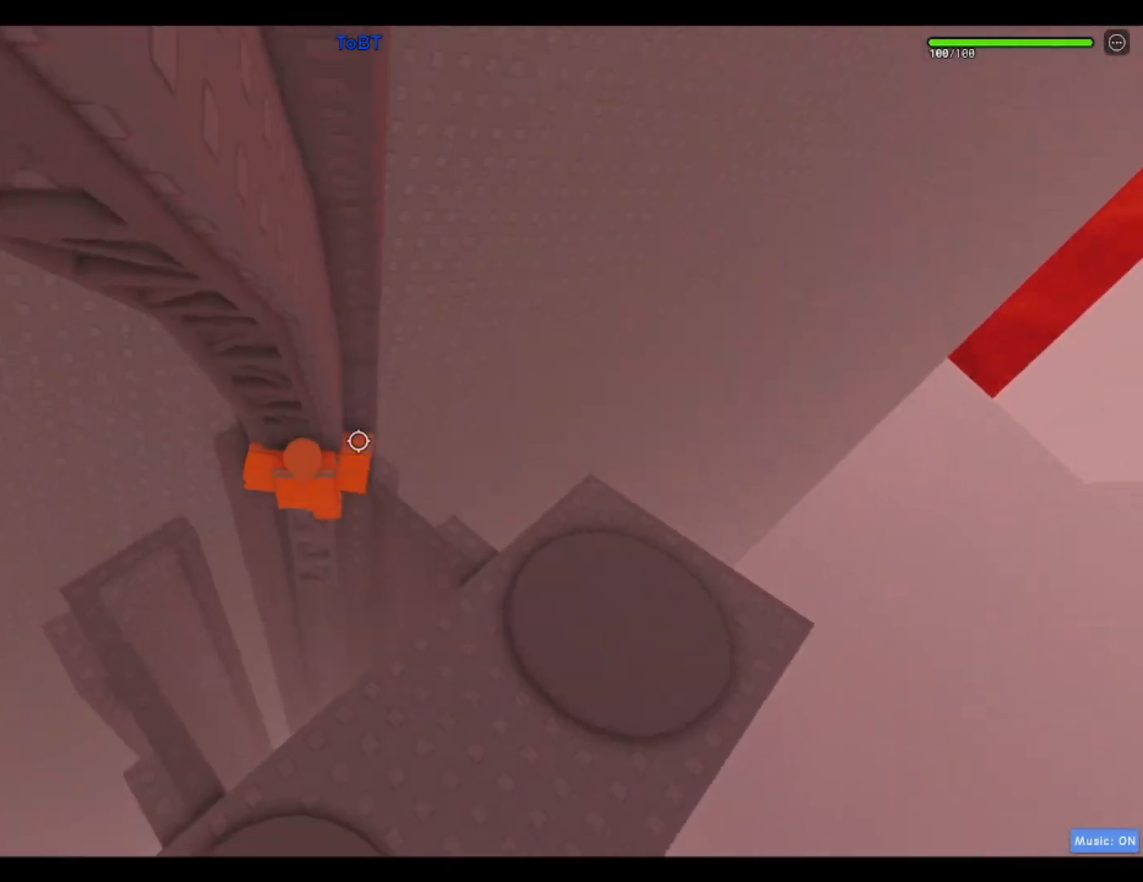
{"keys": ["w"], "events": []}
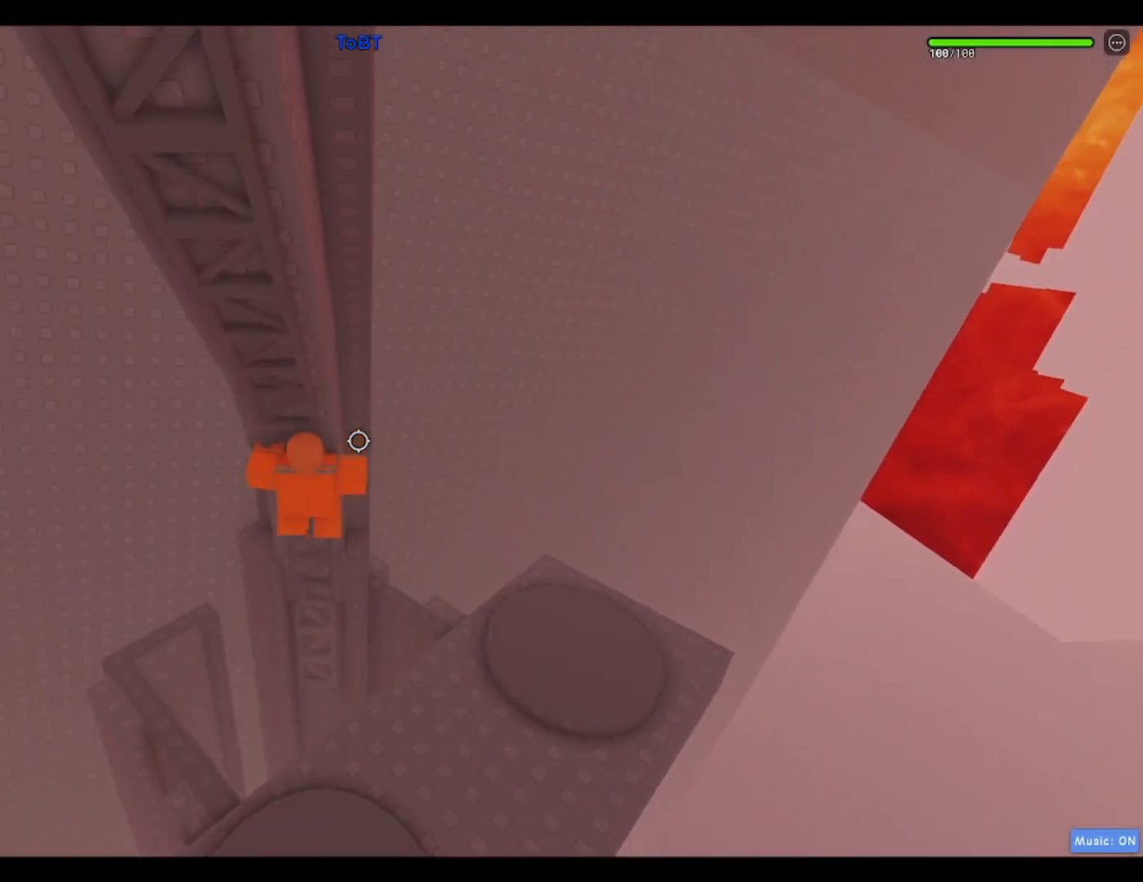
{"keys": ["w"], "events": []}
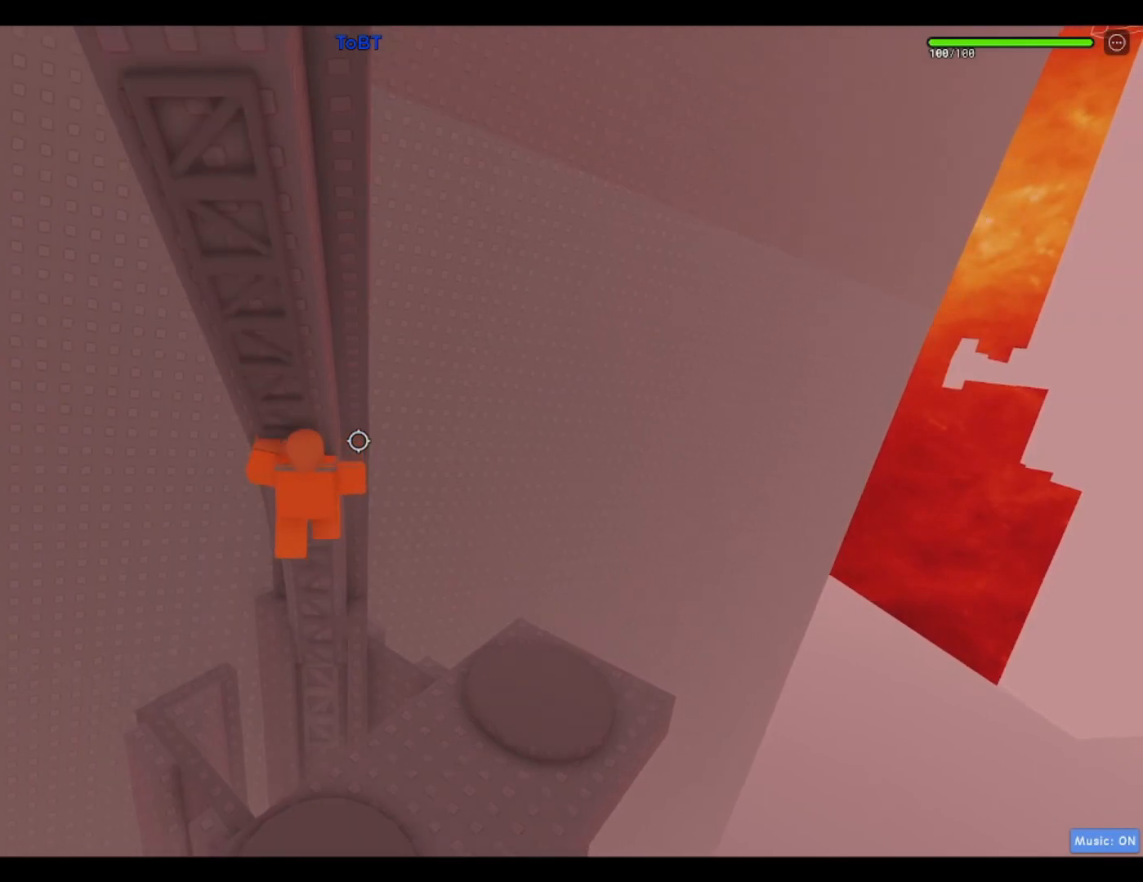
{"keys": ["w"], "events": []}
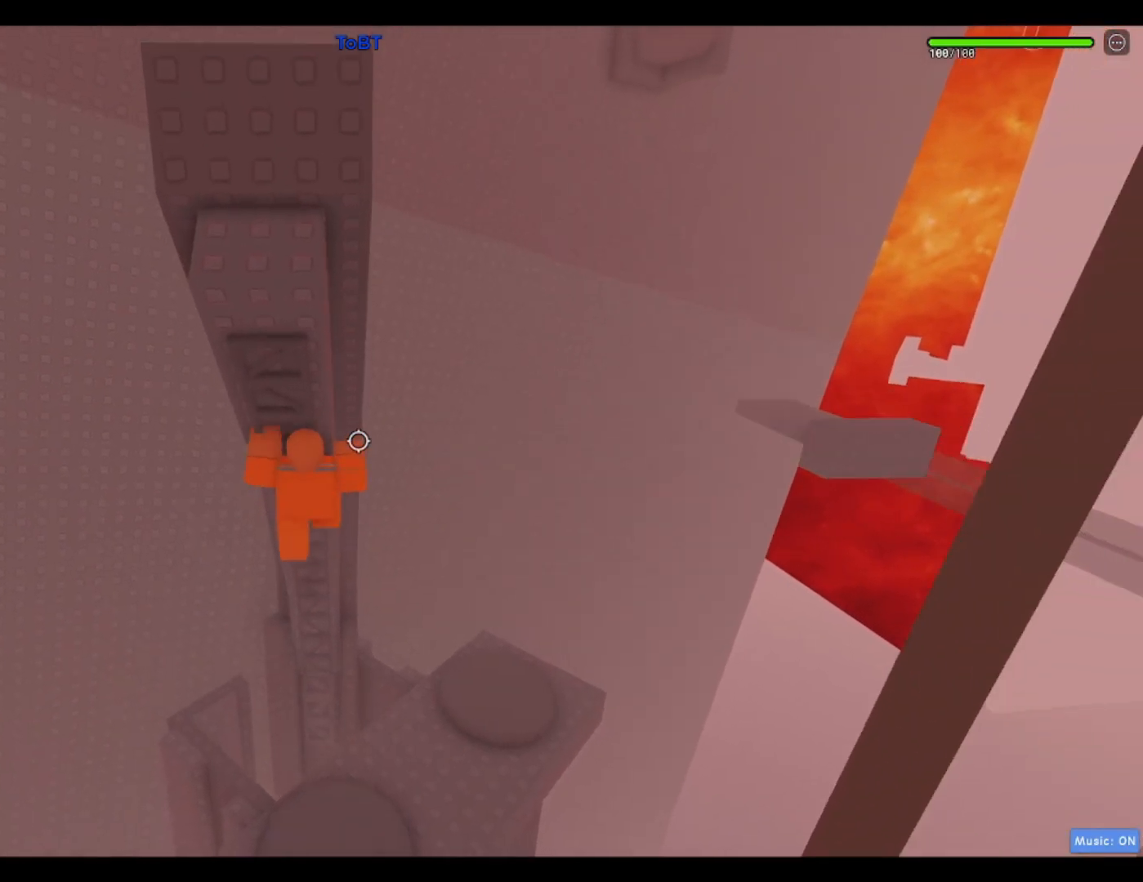
{"keys": [], "events": [[17, "w", "up"]]}
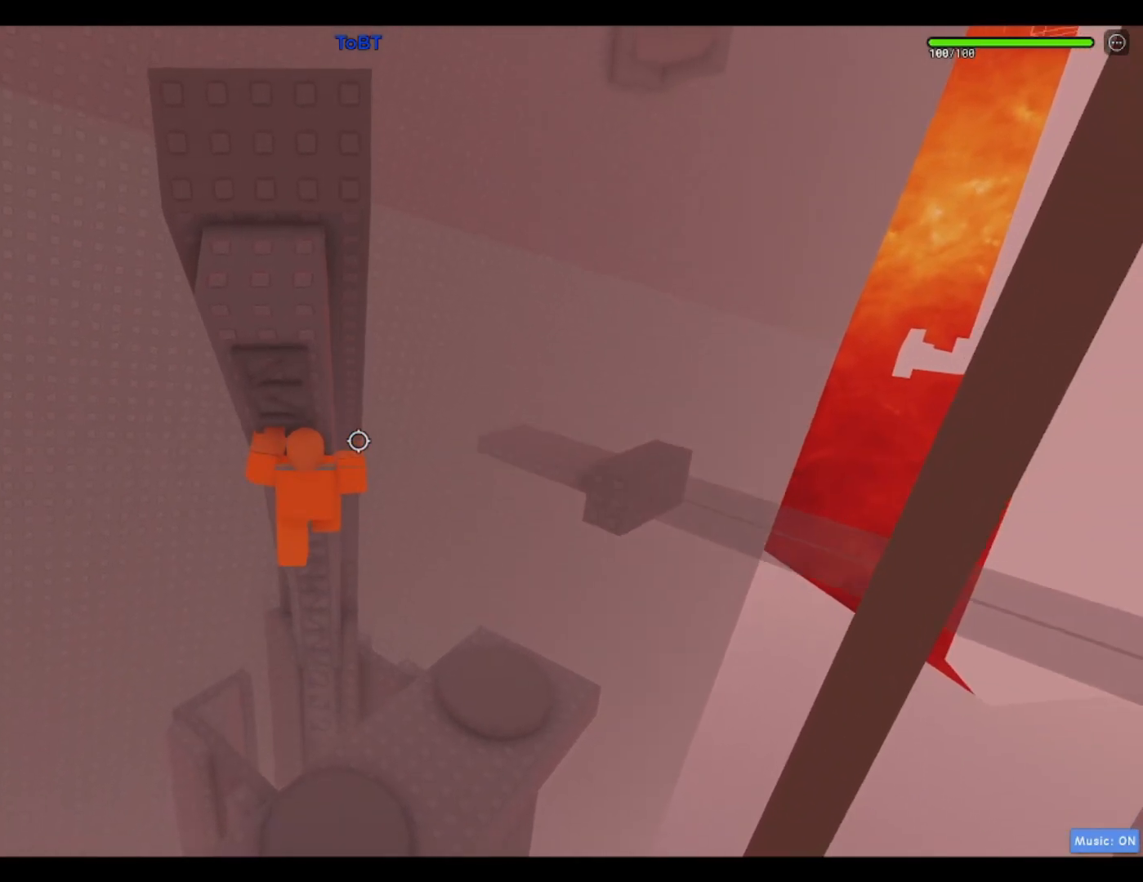
{"keys": [], "events": []}
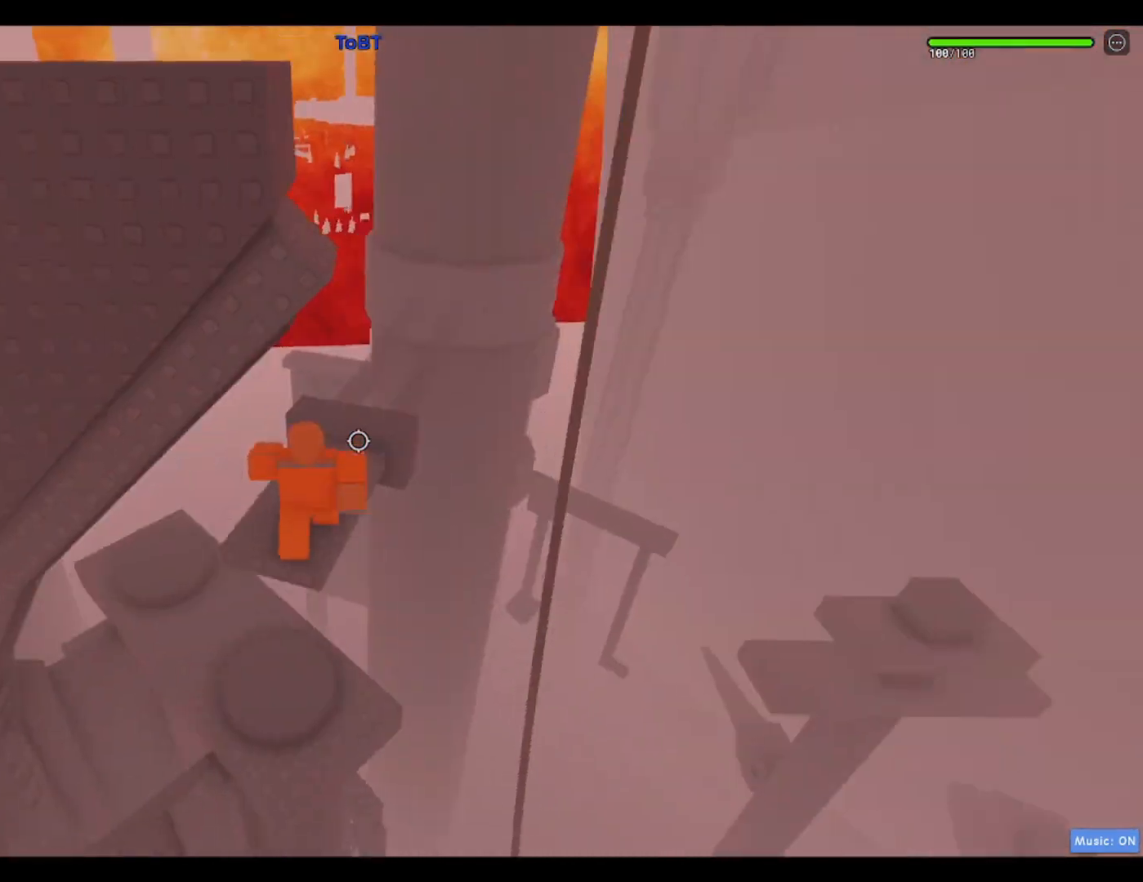
{"keys": [], "events": []}
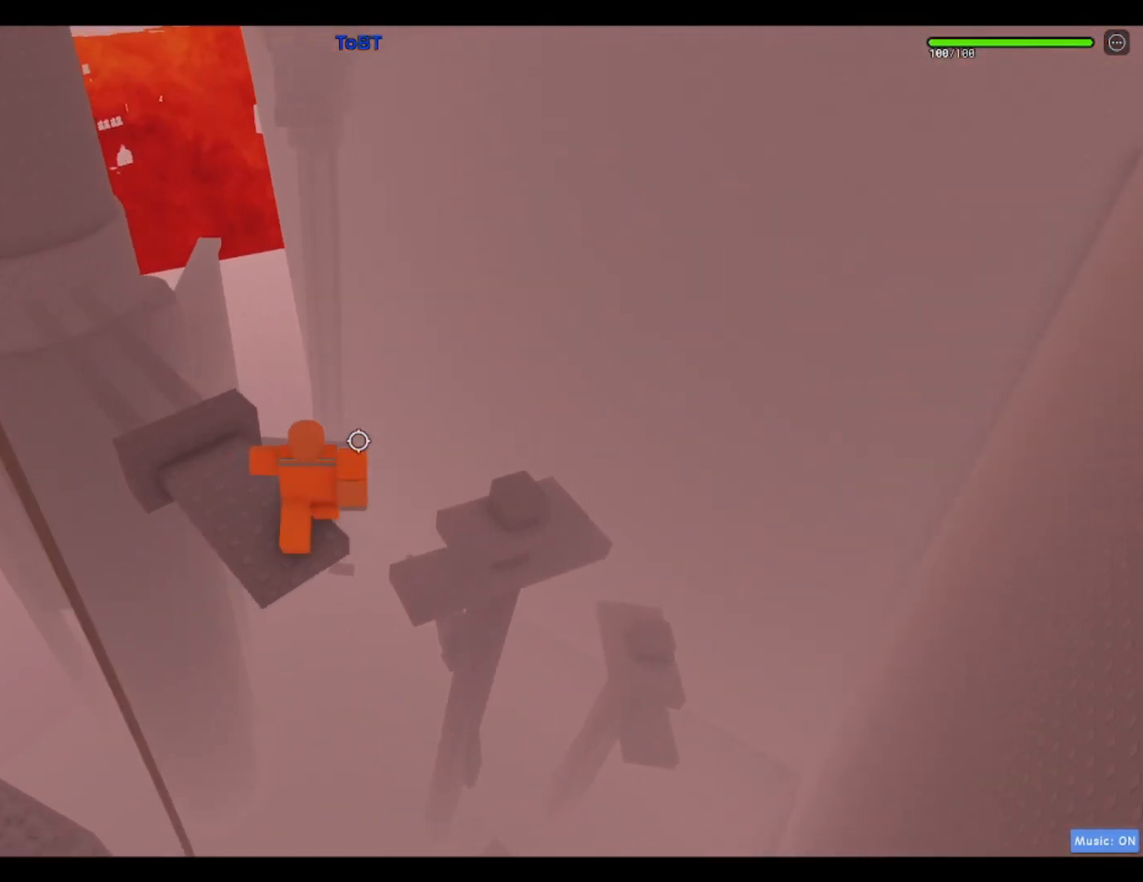
{"keys": [], "events": [[150, "shift", "down"], [250, "shift", "up"]]}
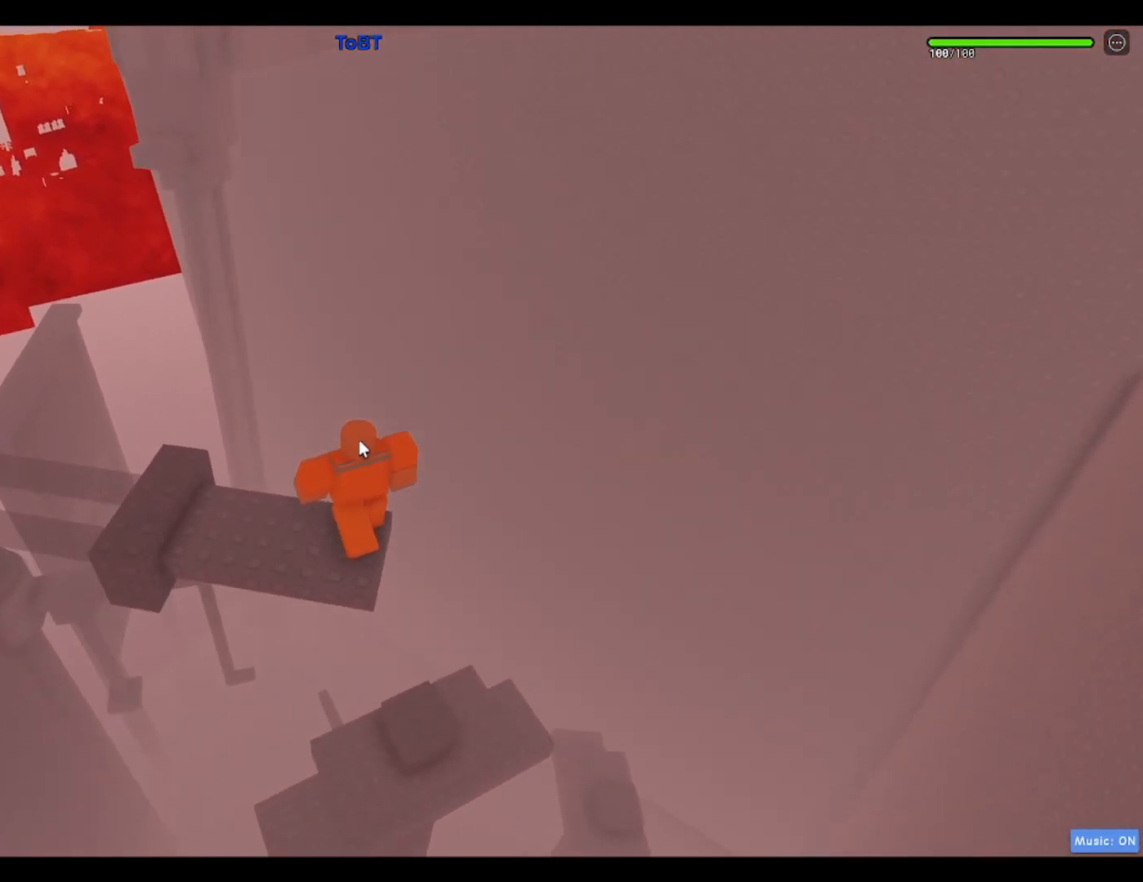
{"keys": [], "events": []}
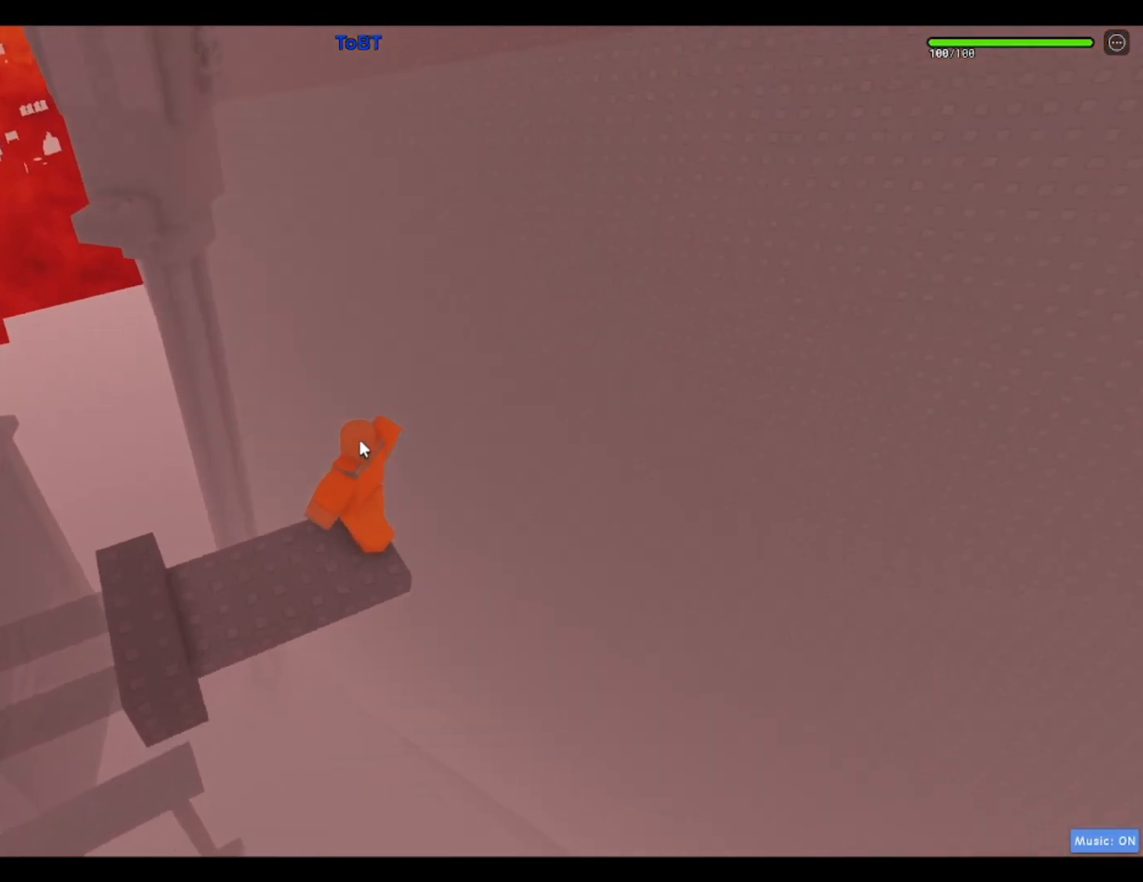
{"keys": ["space", "w"], "events": [[333, "w", "down"], [467, "space", "down"]]}
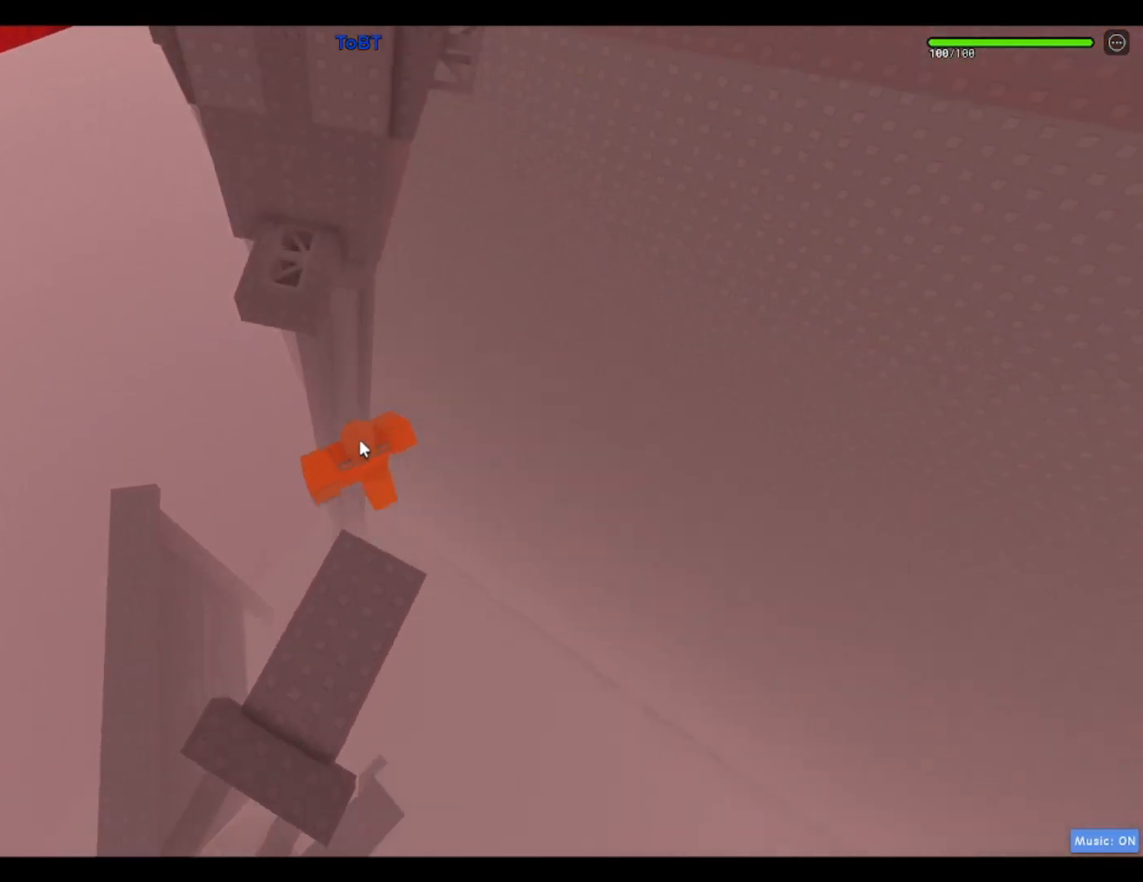
{"keys": ["d", "w"], "events": [[67, "shift", "down"], [117, "space", "up"], [150, "shift", "up"], [483, "d", "down"]]}
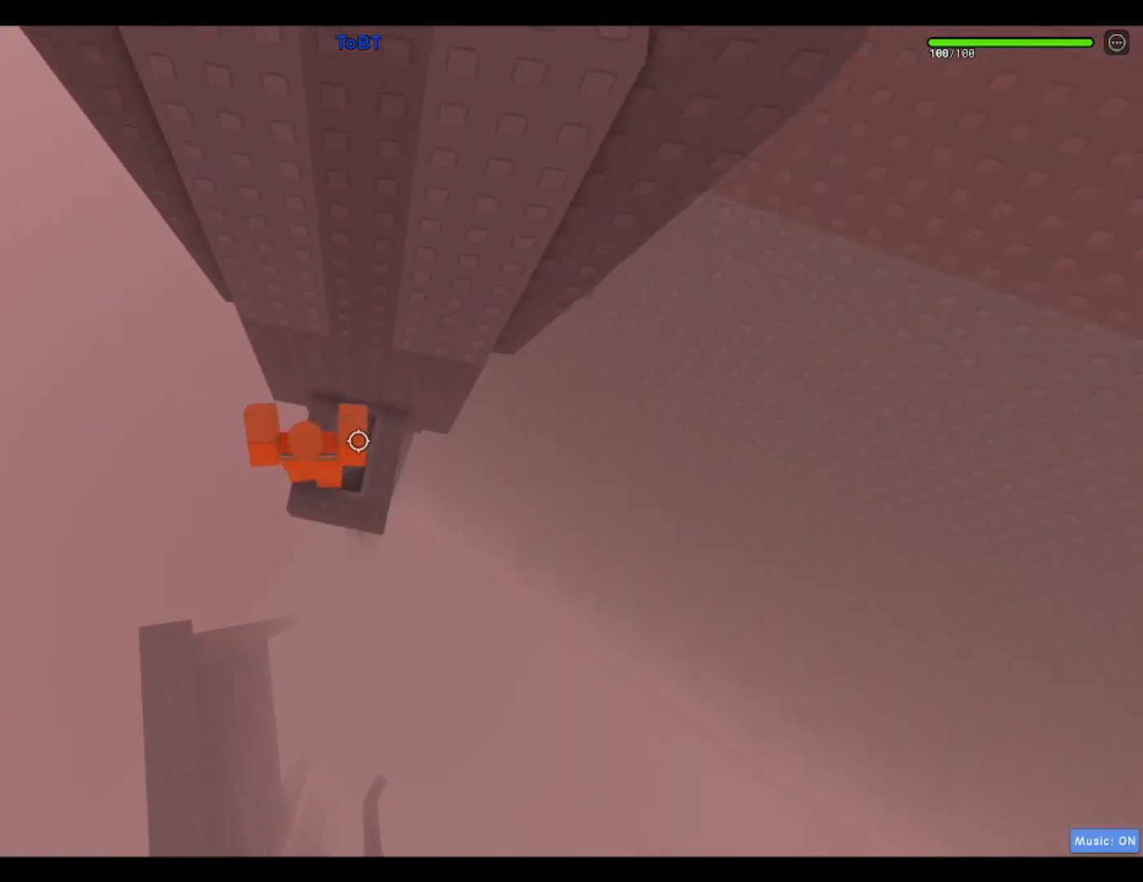
{"keys": ["d", "space"], "events": [[167, "w", "up"], [417, "space", "down"]]}
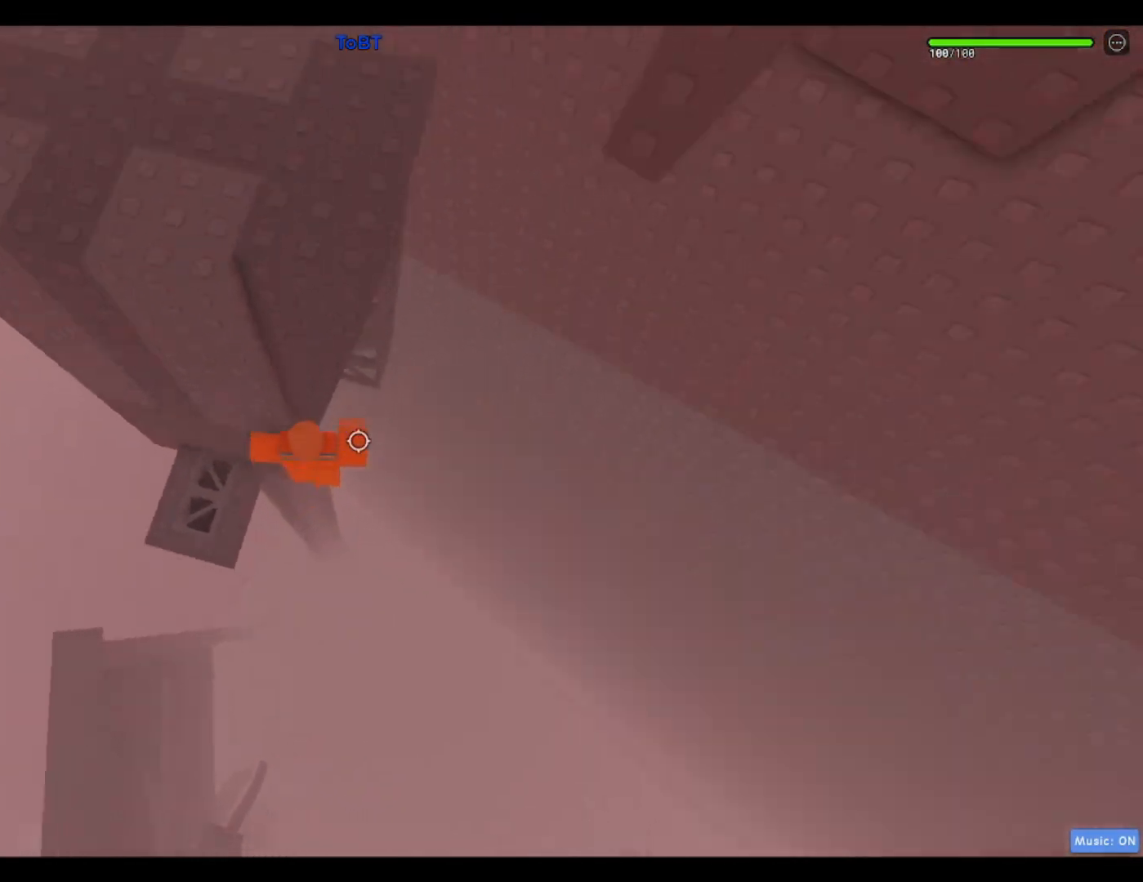
{"keys": ["w"], "events": [[100, "space", "up"], [150, "w", "down"], [467, "d", "up"]]}
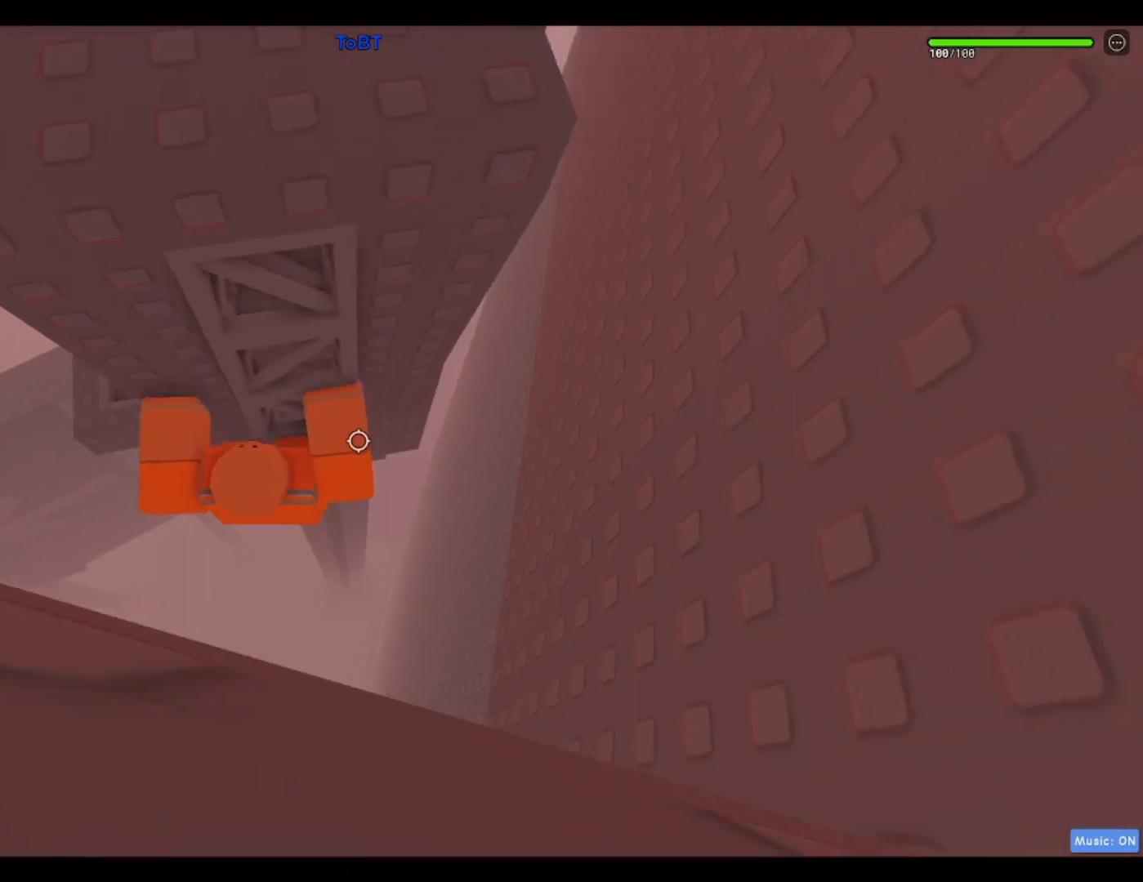
{"keys": ["a"], "events": [[50, "shift", "down"], [217, "shift", "up"], [250, "a", "down"], [300, "w", "up"]]}
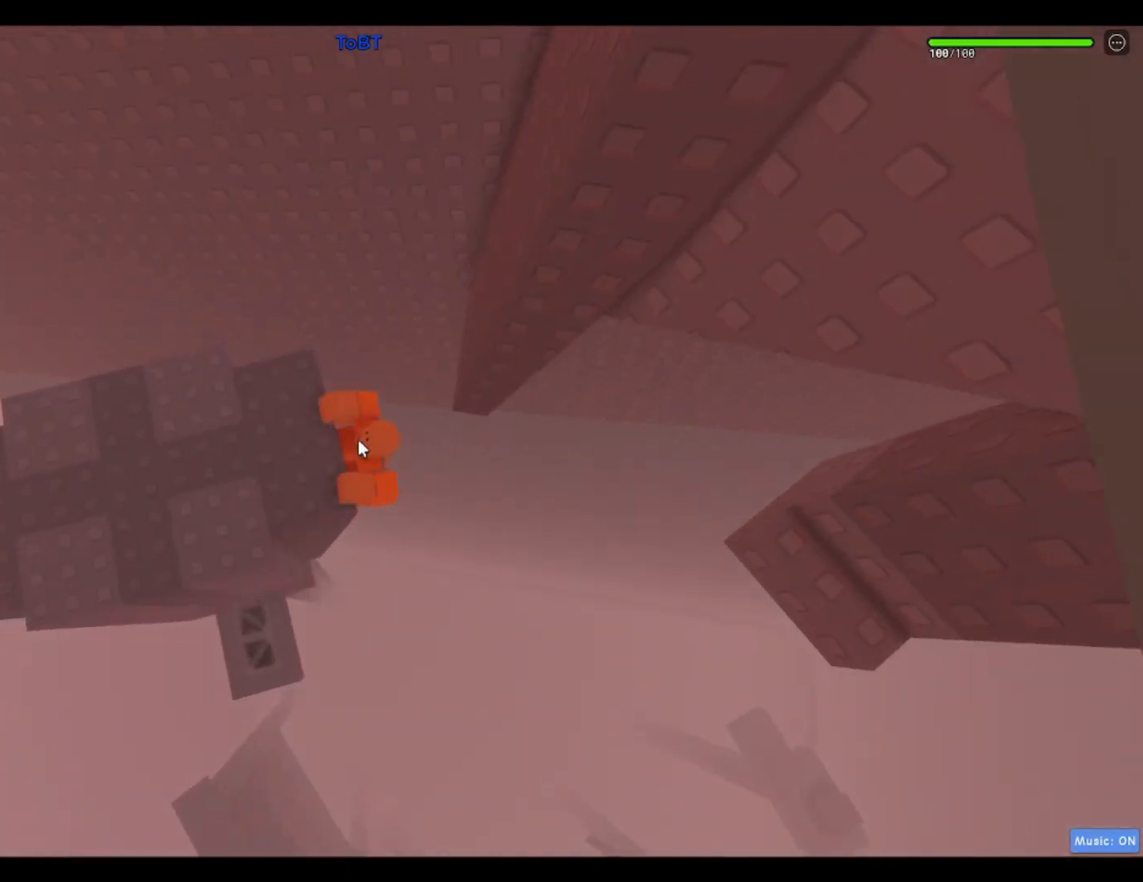
{"keys": [], "events": [[367, "shift", "down"], [417, "a", "up"], [417, "shift", "up"]]}